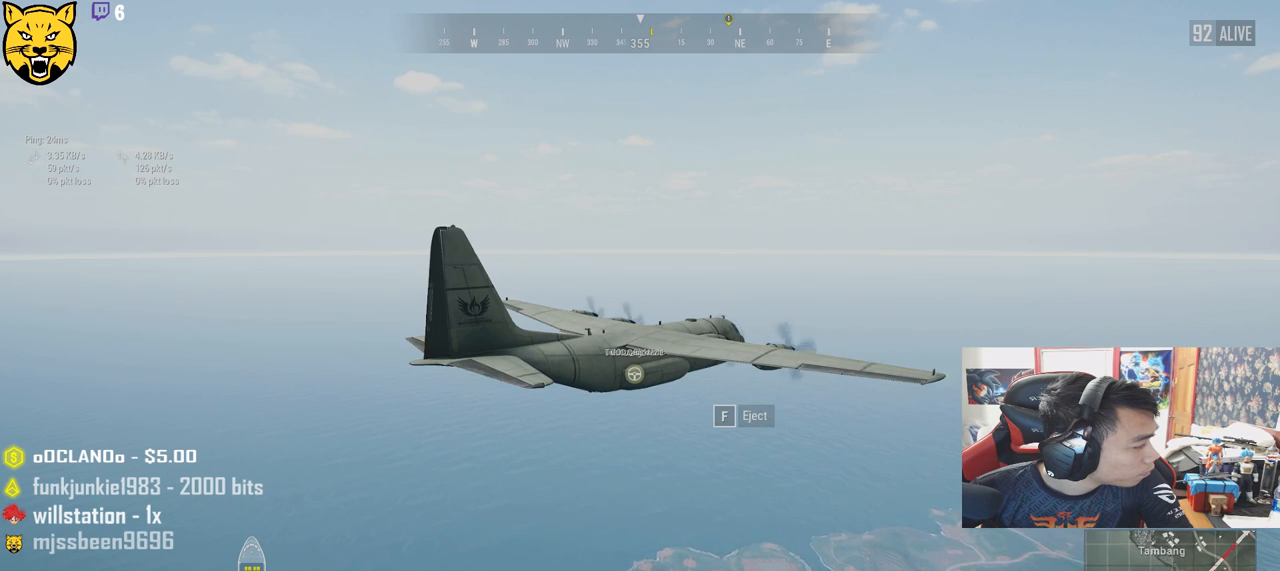
Gameplay with keyboard and mouse; each line is a JSON object with the keys and mouse buttons held at the frame after it. "events" lists presses ("down") and releases ("up") of "a", "c", "ctrl", "d", "e", "f", "q", "r", "s", "shift", "space", "tab", "v", "w", "x", "z", "mouse_left", "mouse_wheel", "mouse_right" and "mouse_mb4" between this image and that frame as [ms after this image, input, new state], when the widget could be followed in between. "mouse_left", "mouse_wheel", "mouse_right", "mouse_mb4" = the "left", "wheel", "right", "mb4" buttons of the "mouse" list. No other keys are recorded. "wheel" means that the mouse wheel is clicked or scrolled. Mouse movement is not recorded.
{"keys": [], "mouse": [], "events": []}
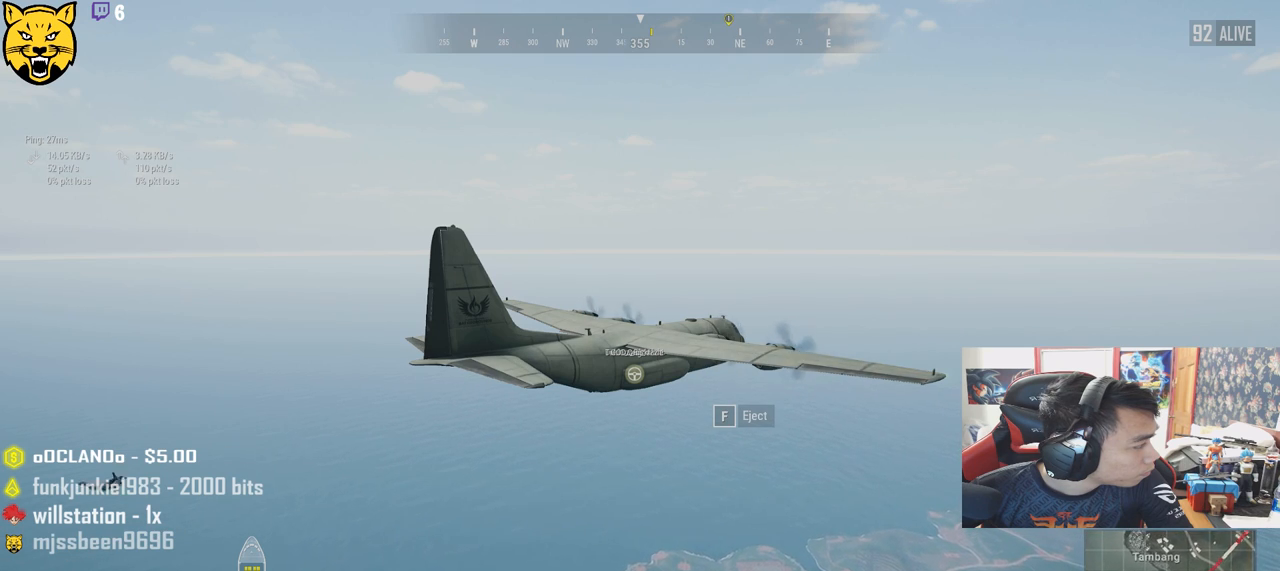
{"keys": [], "mouse": [], "events": []}
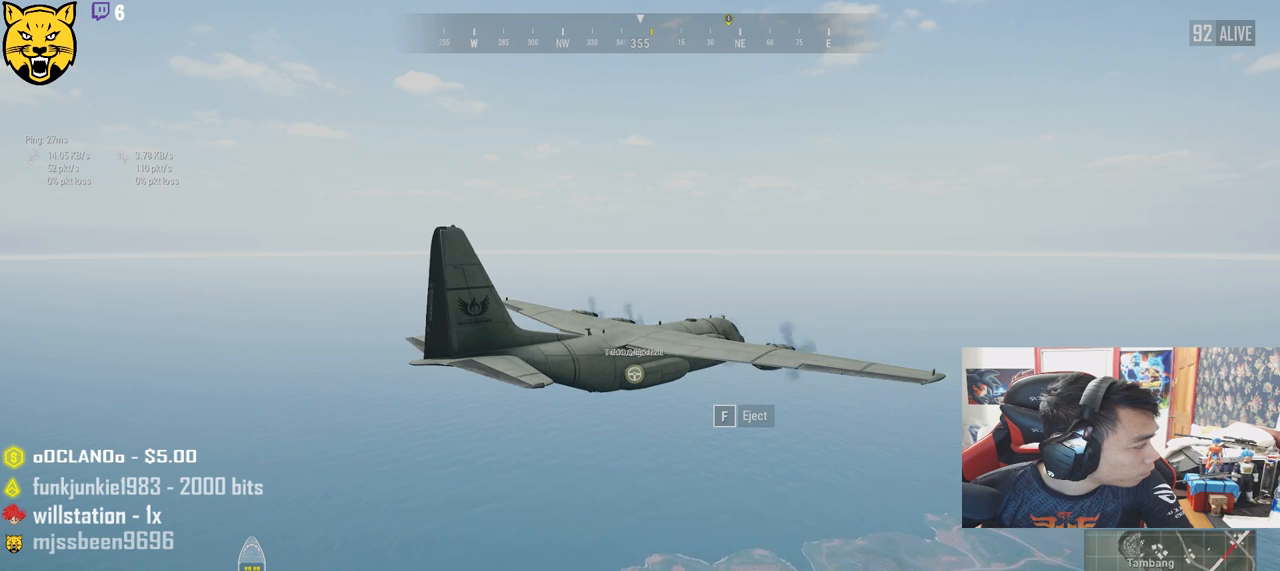
{"keys": [], "mouse": [], "events": [[250, "mouse_left", "down"], [350, "mouse_left", "up"]]}
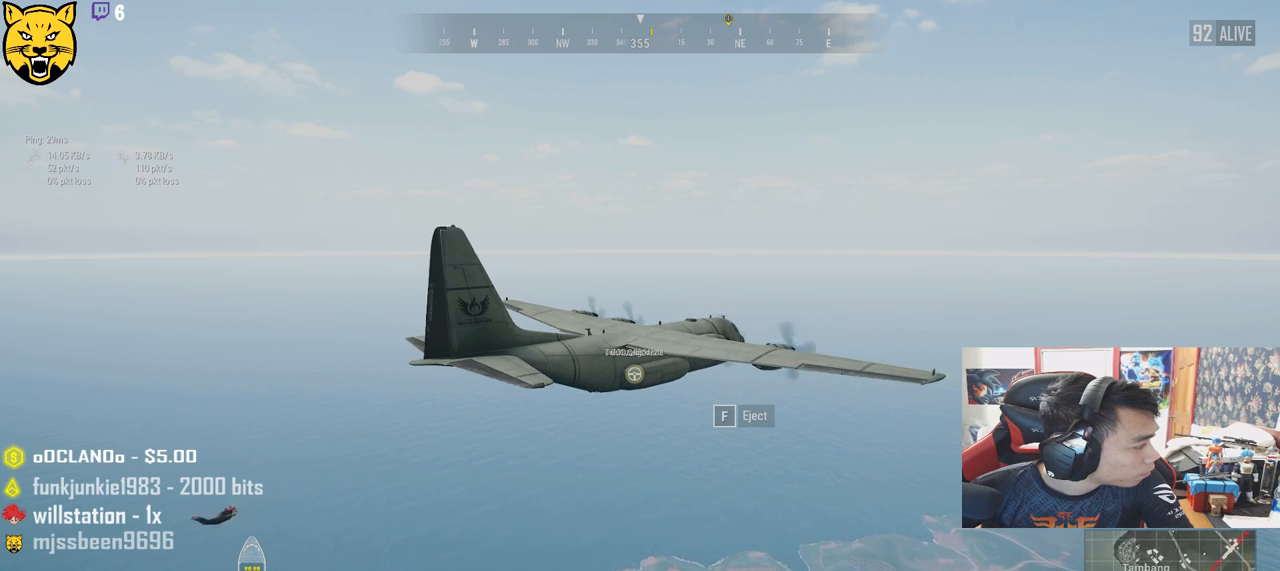
{"keys": [], "mouse": [], "events": [[166, "mouse_wheel", "down"], [233, "mouse_wheel", "up"]]}
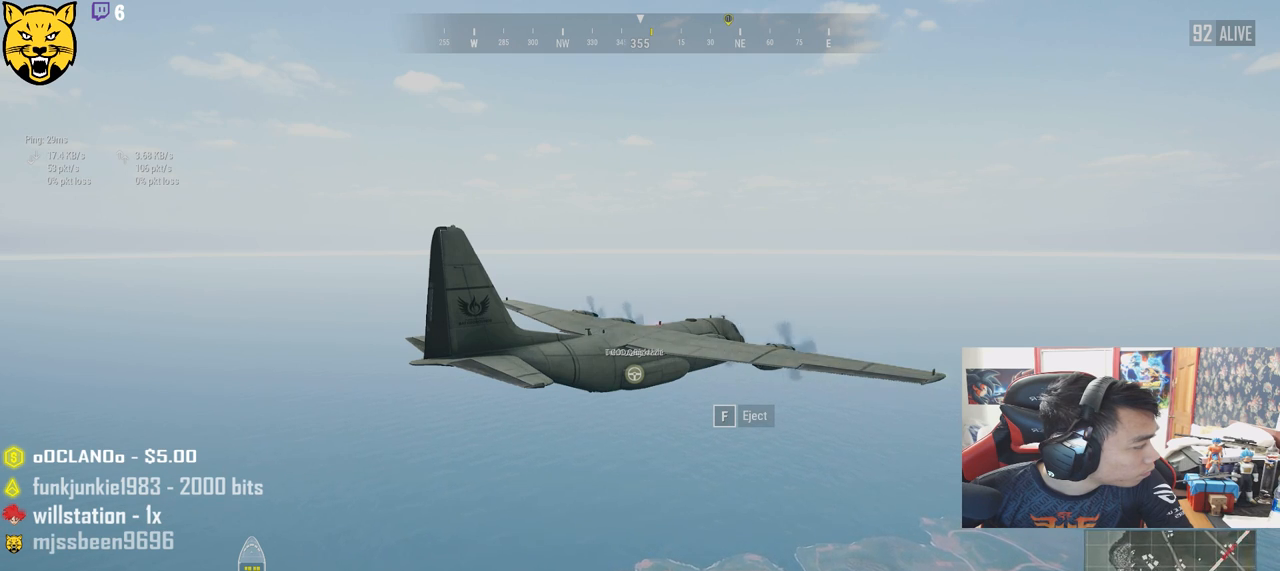
{"keys": [], "mouse": ["wheel"], "events": [[283, "mouse_wheel", "down"]]}
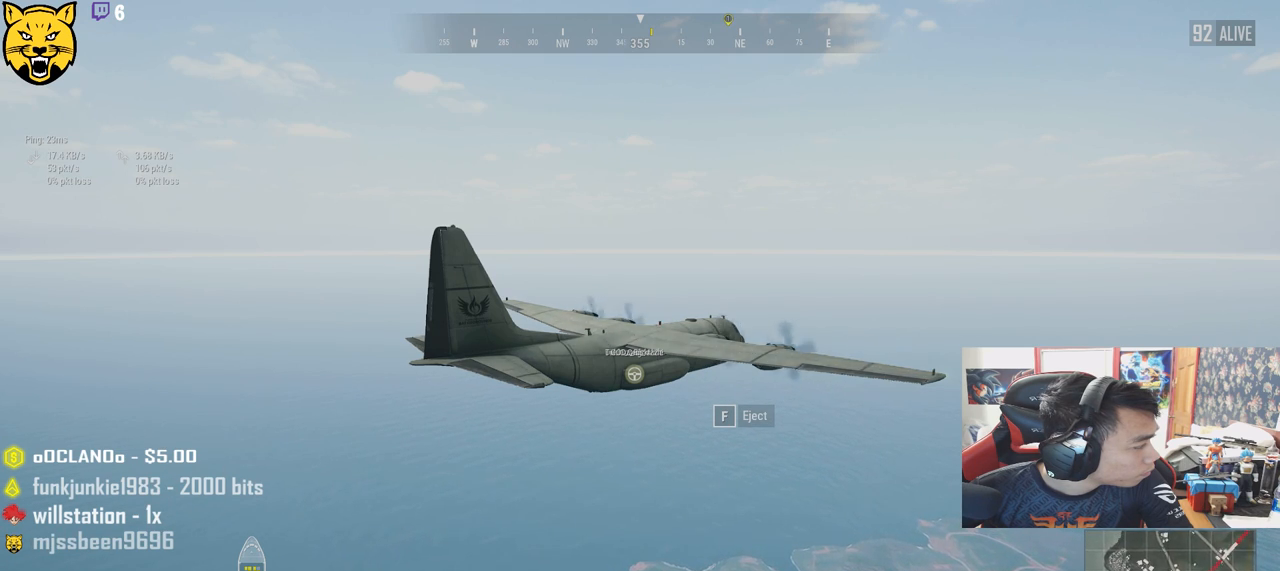
{"keys": [], "mouse": ["wheel"], "events": []}
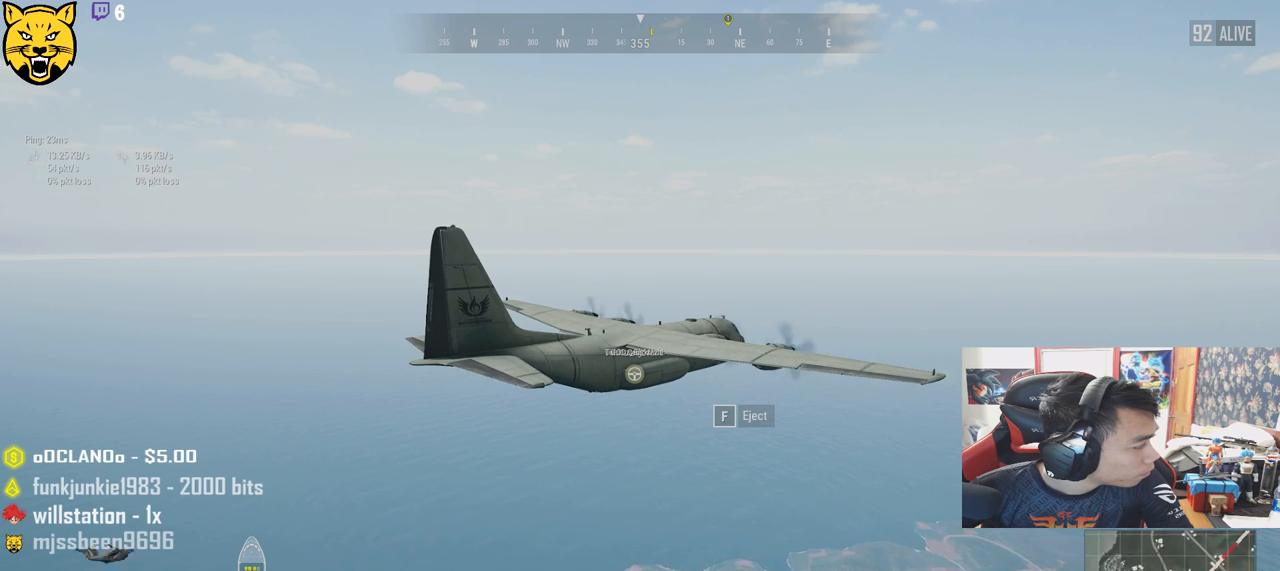
{"keys": [], "mouse": ["wheel"], "events": []}
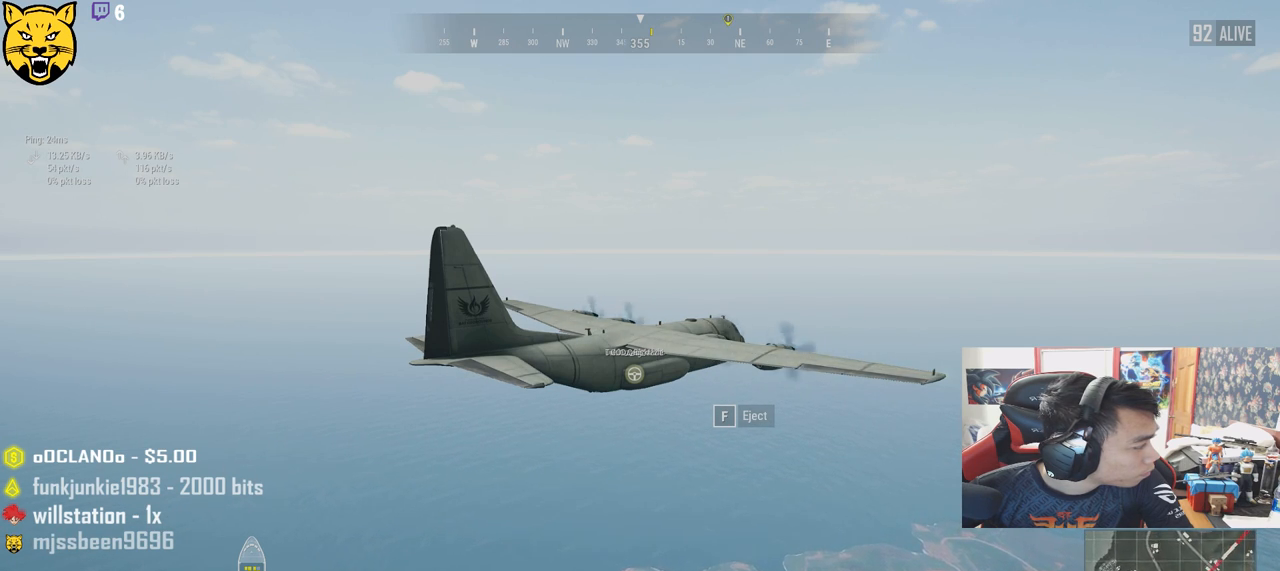
{"keys": [], "mouse": ["wheel"], "events": []}
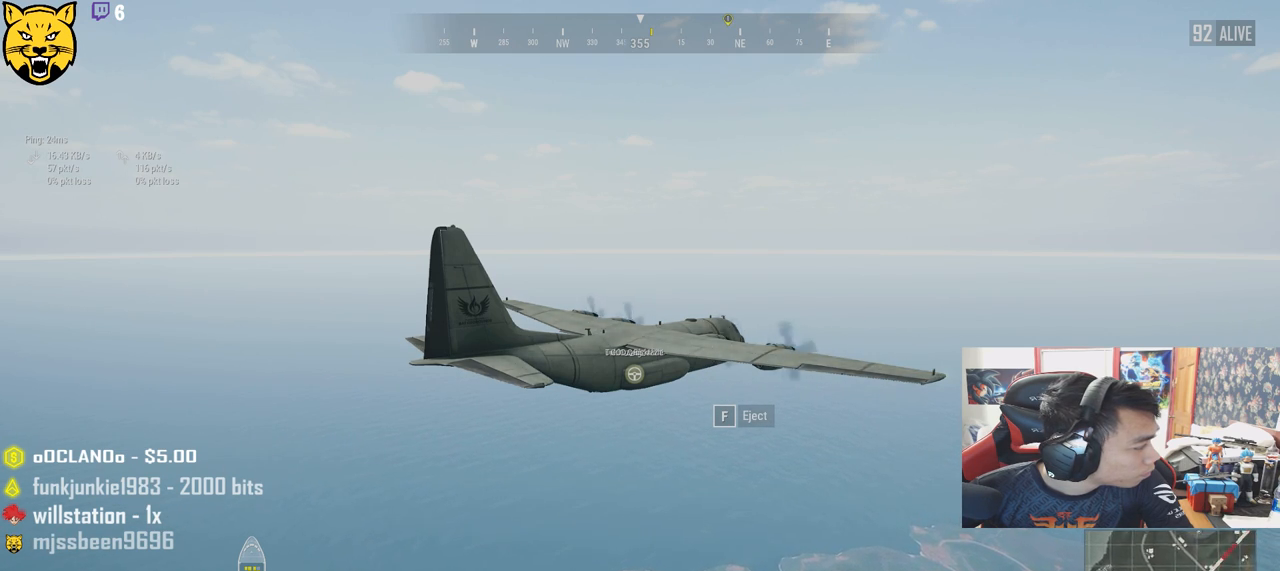
{"keys": [], "mouse": ["wheel"], "events": []}
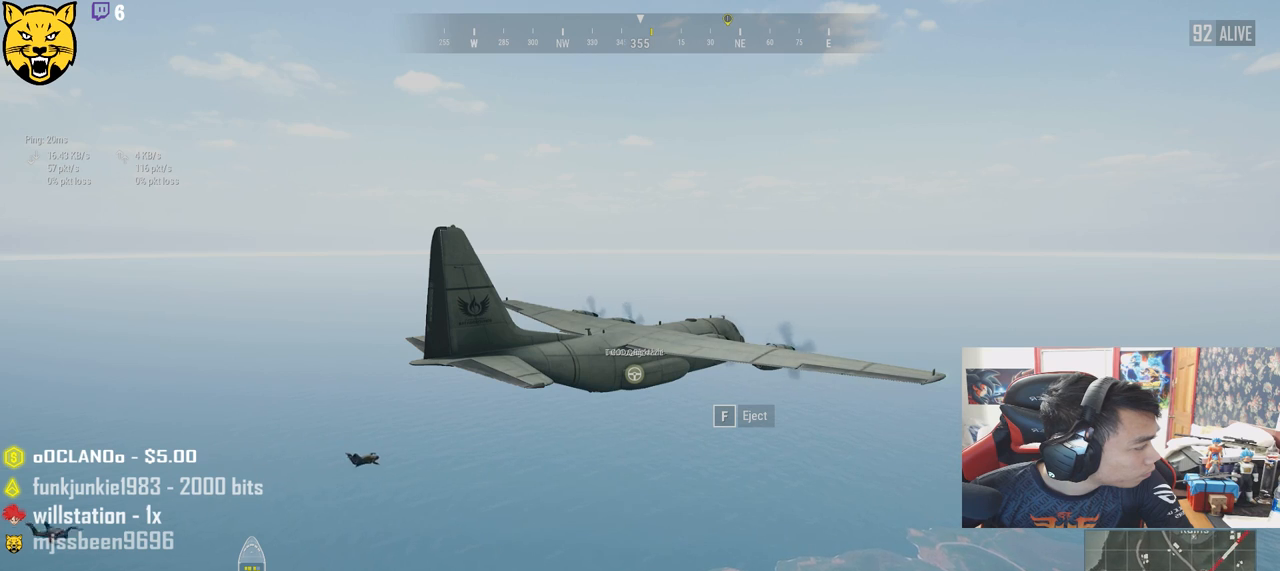
{"keys": [], "mouse": ["wheel"], "events": []}
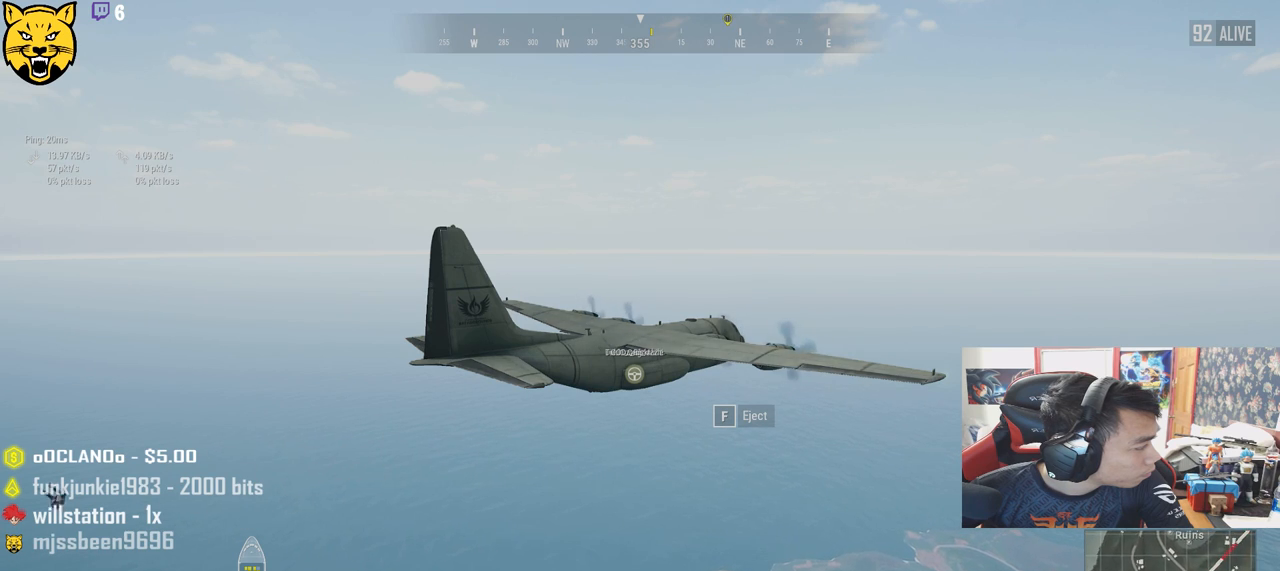
{"keys": [], "mouse": ["wheel"], "events": []}
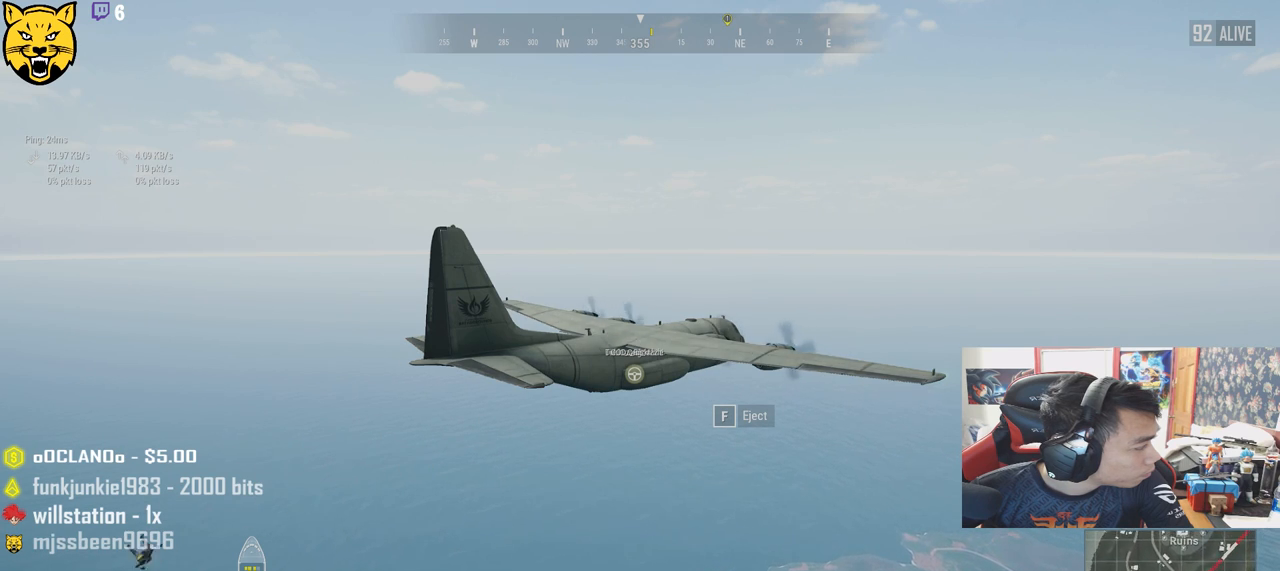
{"keys": [], "mouse": [], "events": [[400, "mouse_wheel", "up"]]}
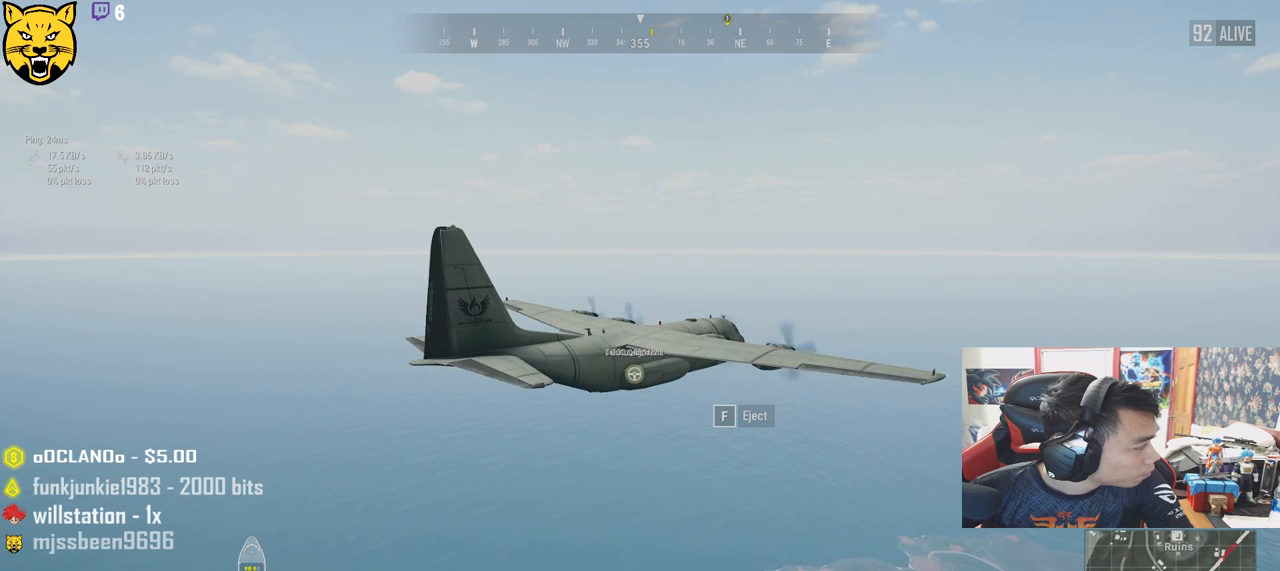
{"keys": [], "mouse": [], "events": []}
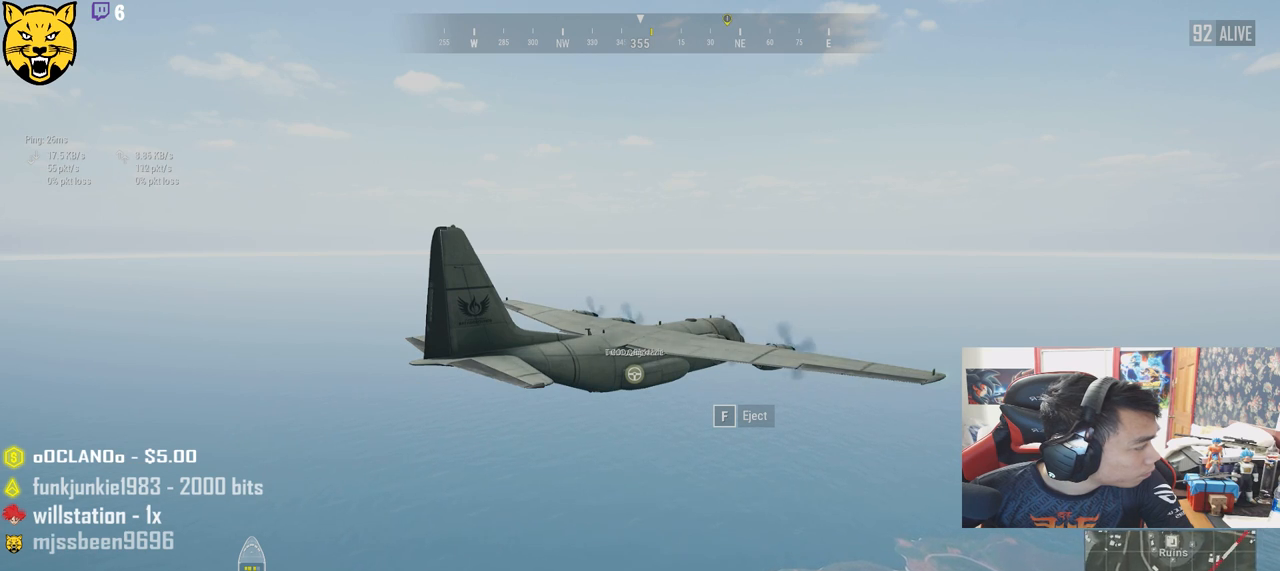
{"keys": [], "mouse": [], "events": []}
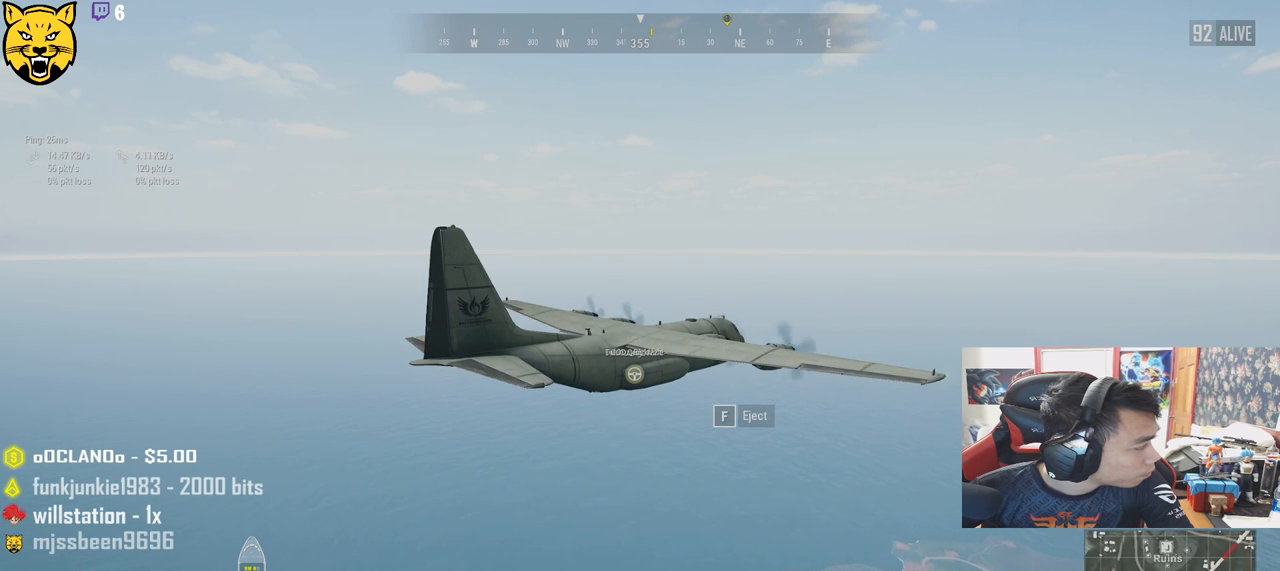
{"keys": [], "mouse": [], "events": []}
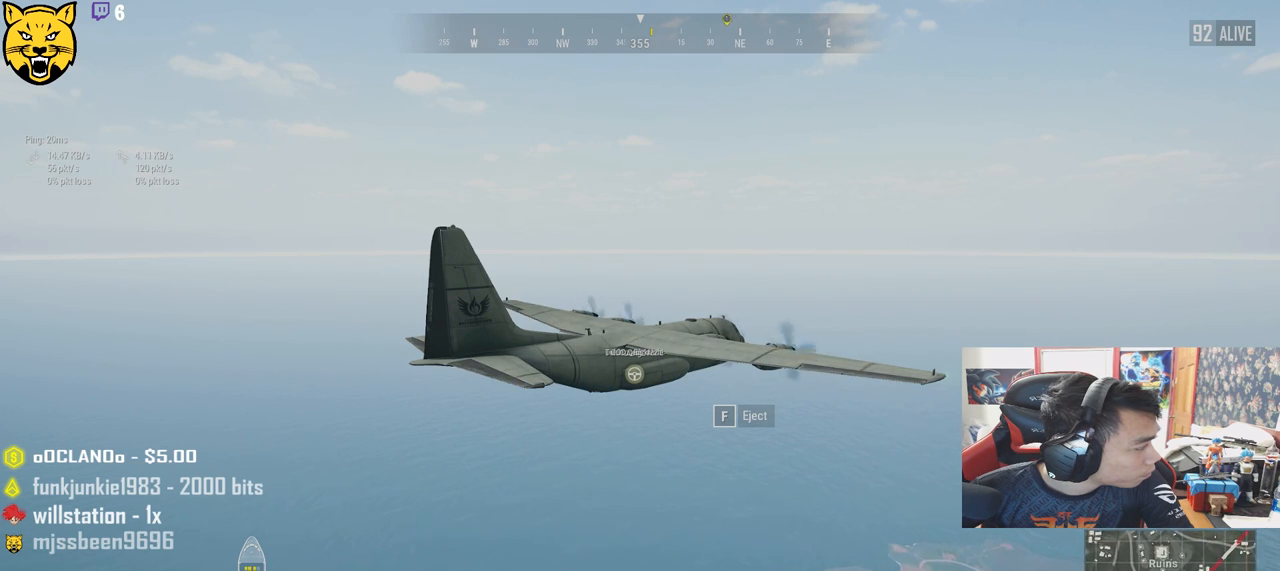
{"keys": [], "mouse": [], "events": []}
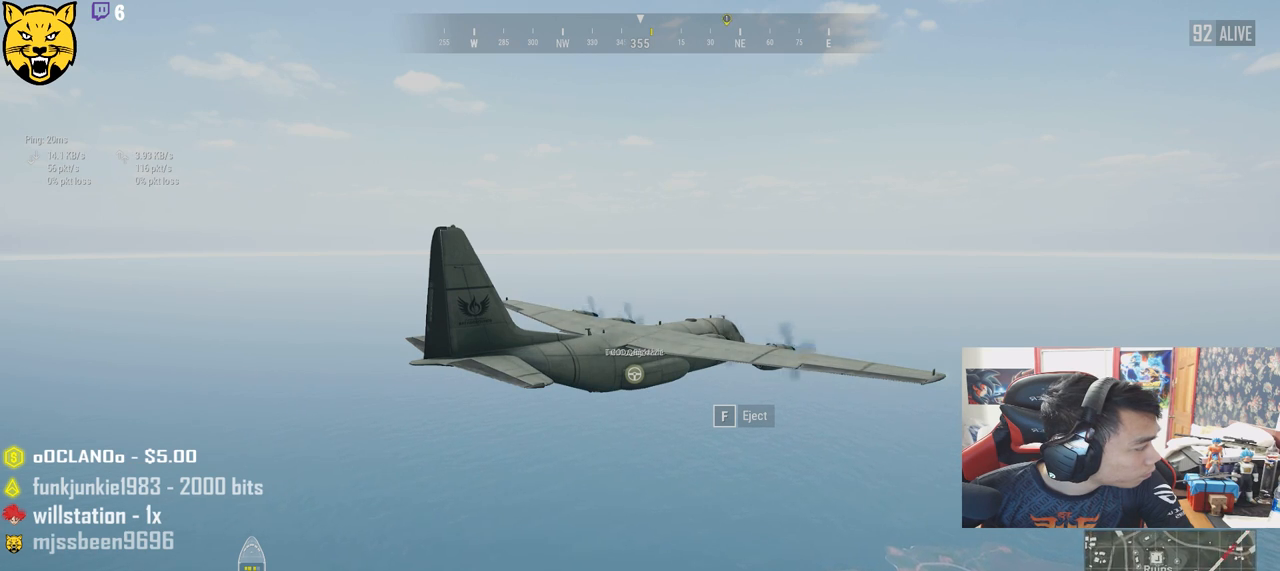
{"keys": [], "mouse": ["right"], "events": [[500, "mouse_right", "down"]]}
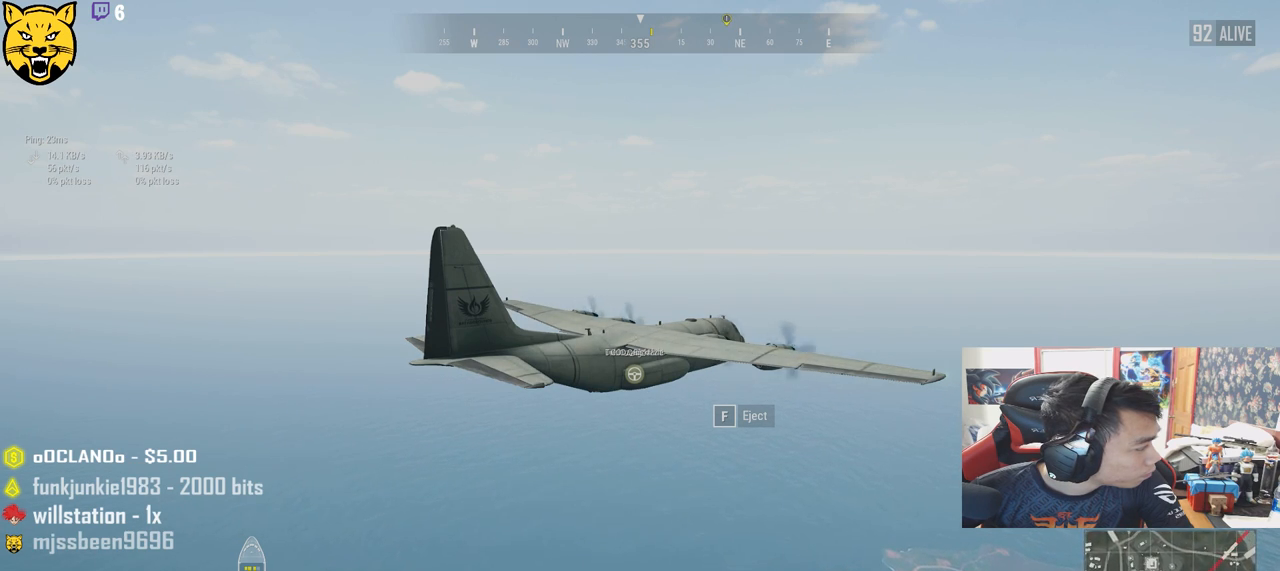
{"keys": [], "mouse": [], "events": [[66, "mouse_right", "up"]]}
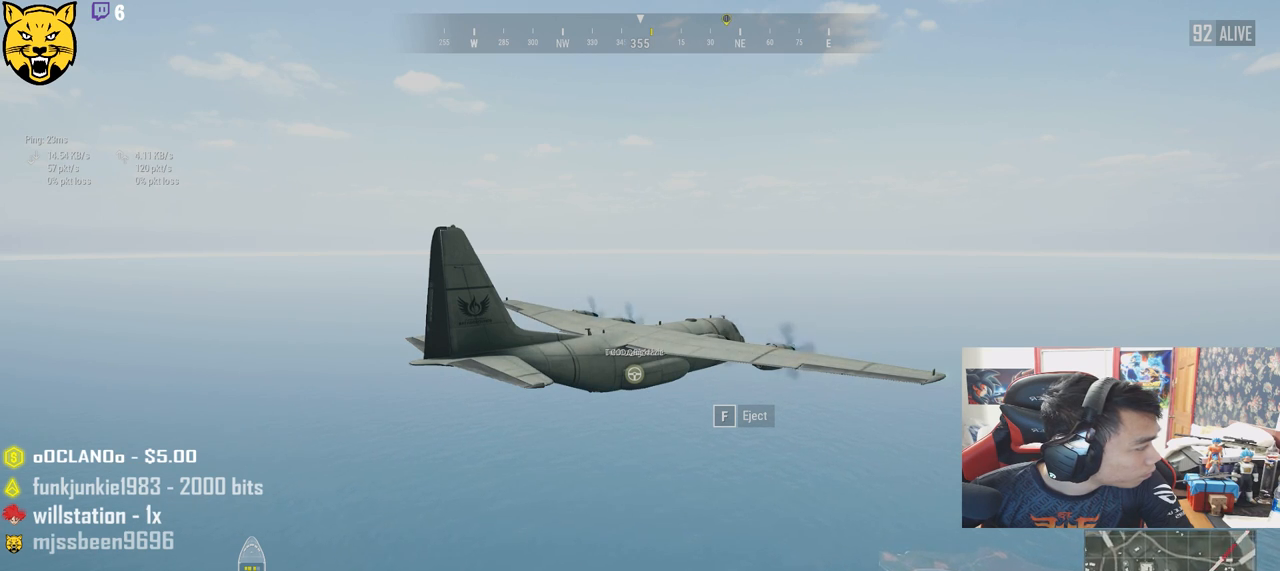
{"keys": [], "mouse": [], "events": []}
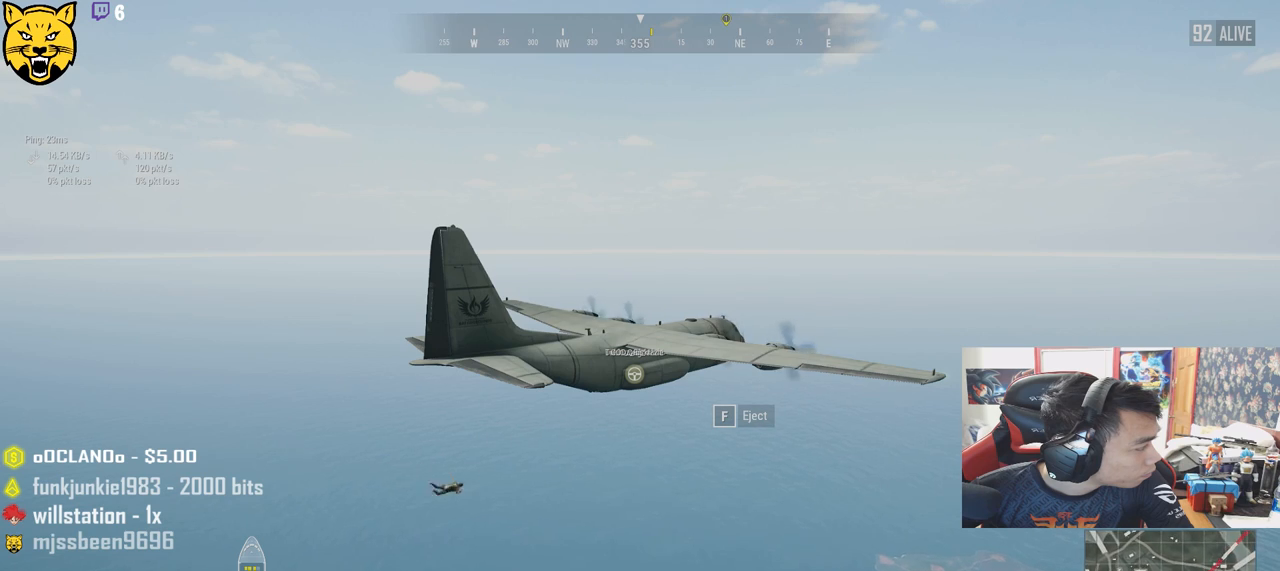
{"keys": [], "mouse": [], "events": []}
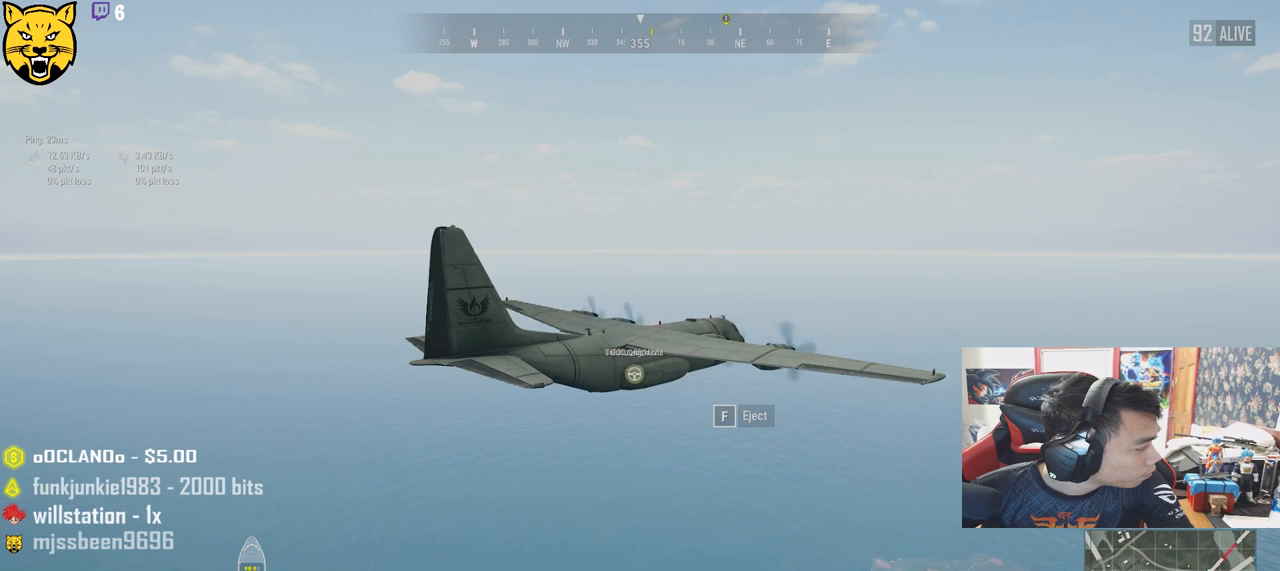
{"keys": [], "mouse": [], "events": []}
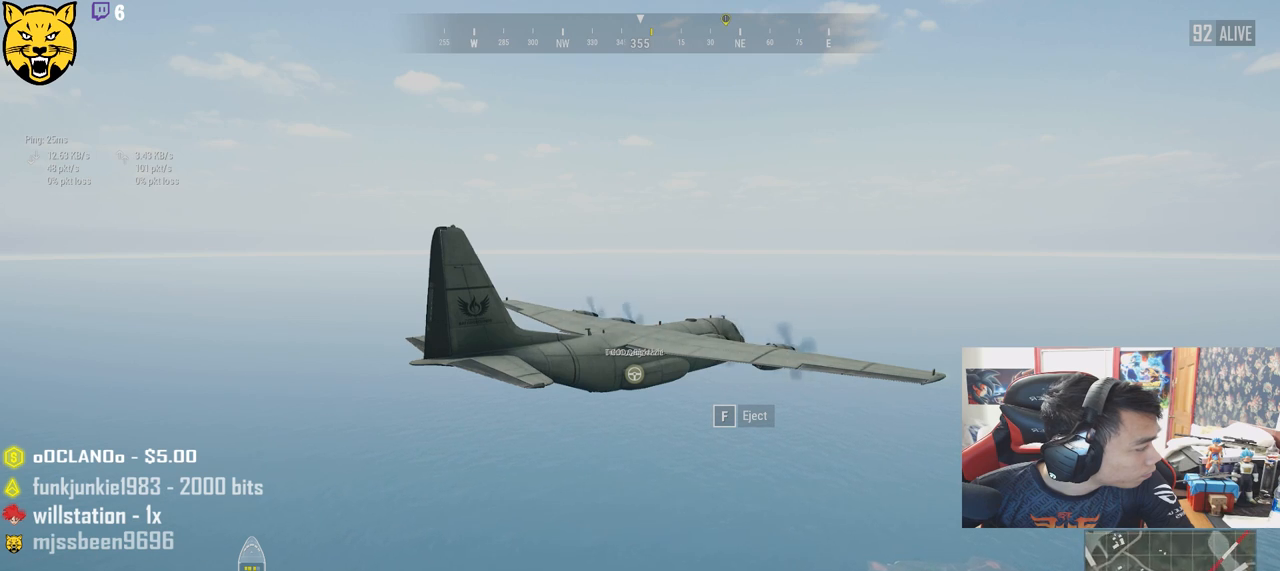
{"keys": [], "mouse": [], "events": [[333, "mouse_left", "down"], [416, "mouse_left", "up"]]}
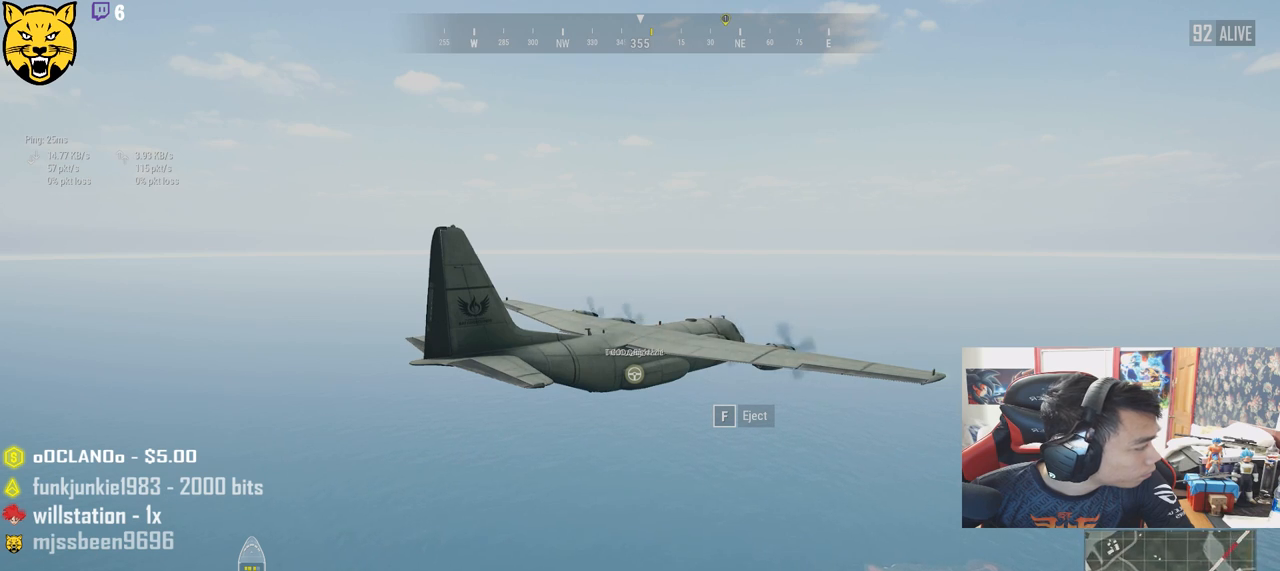
{"keys": [], "mouse": [], "events": []}
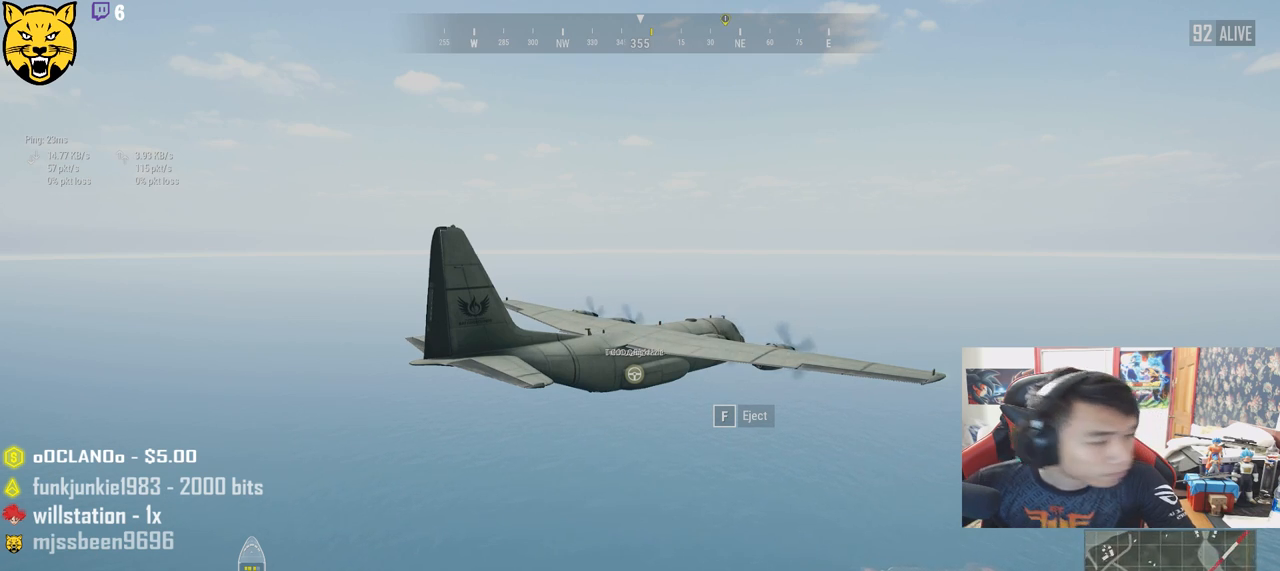
{"keys": [], "mouse": [], "events": []}
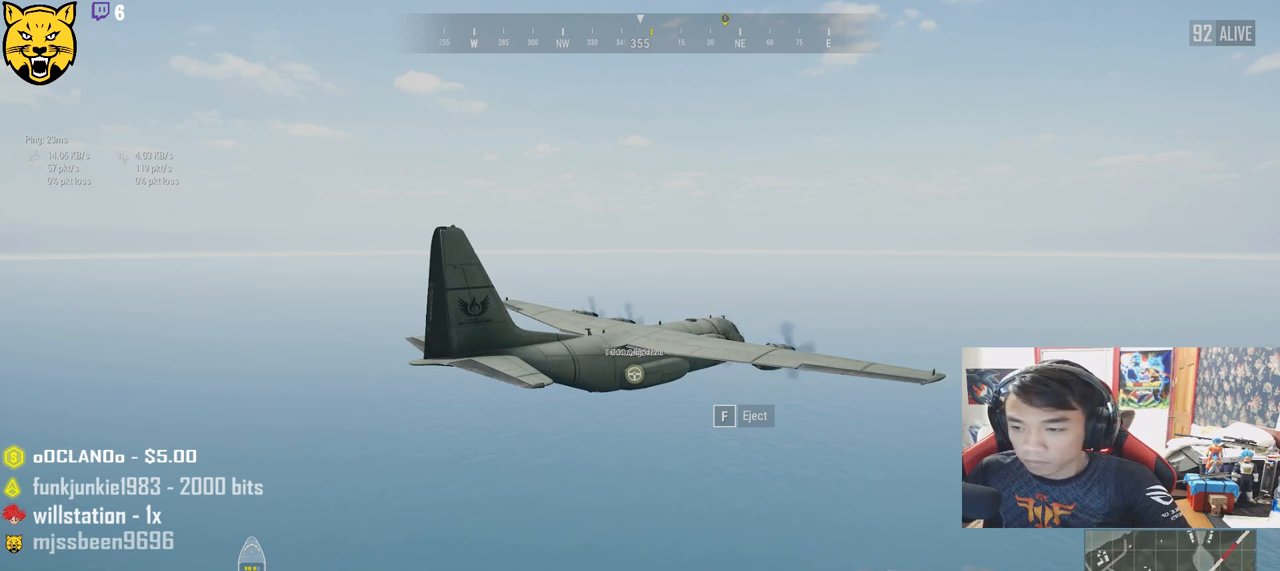
{"keys": [], "mouse": [], "events": [[83, "mouse_left", "down"], [133, "mouse_left", "up"]]}
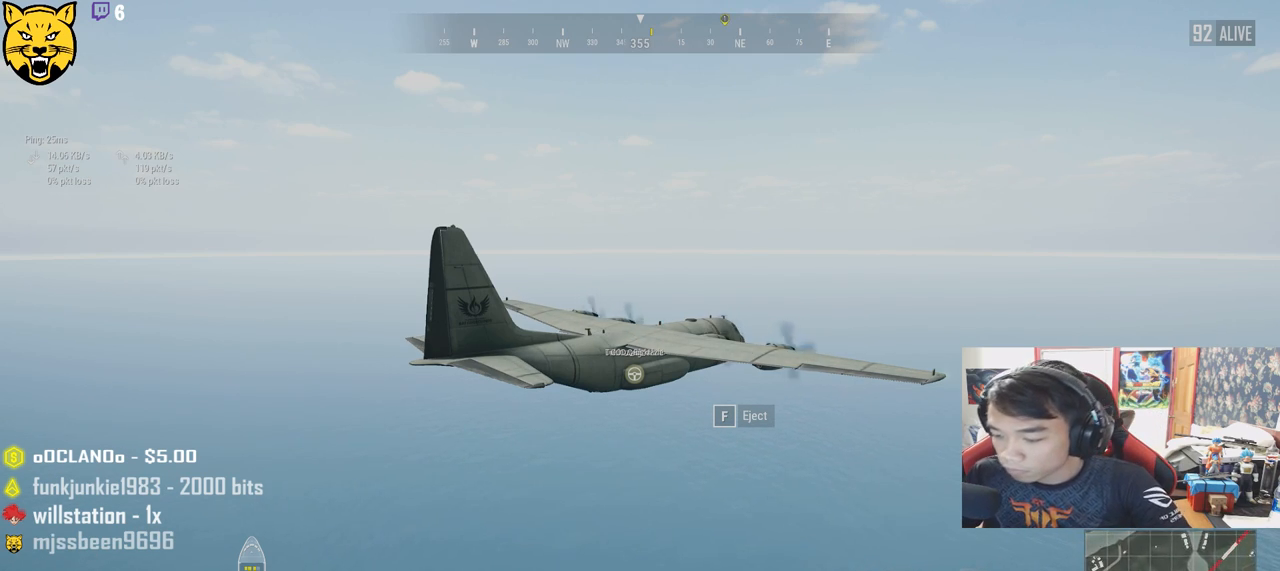
{"keys": [], "mouse": [], "events": []}
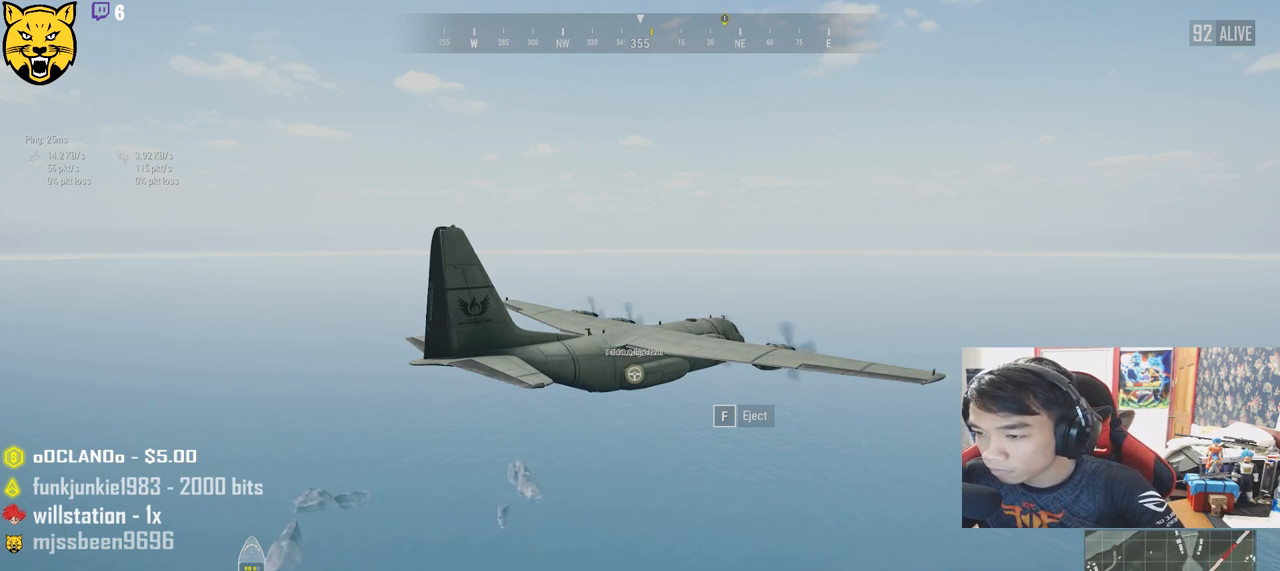
{"keys": [], "mouse": [], "events": [[433, "mouse_left", "down"], [500, "mouse_left", "up"]]}